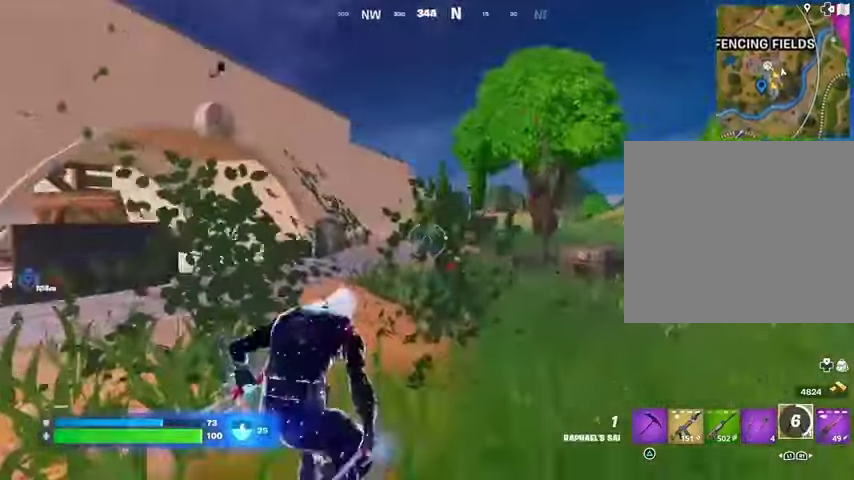
Gameplay with a controller (PlayStation layout); each line is a JSON object with the inputs held at the frame after it (dt_ms = milliseconds from this image to that frame). "button_events" lists button changes between this image and that frame as [ms after this image, input, new state], when the widget could be followed in between (sticks are given only as held states).
{"dt_ms": 500, "buttons": [], "left_stick": "down-left", "right_stick": "right", "button_events": [[100, "L1", "down"], [167, "L1", "up"]]}
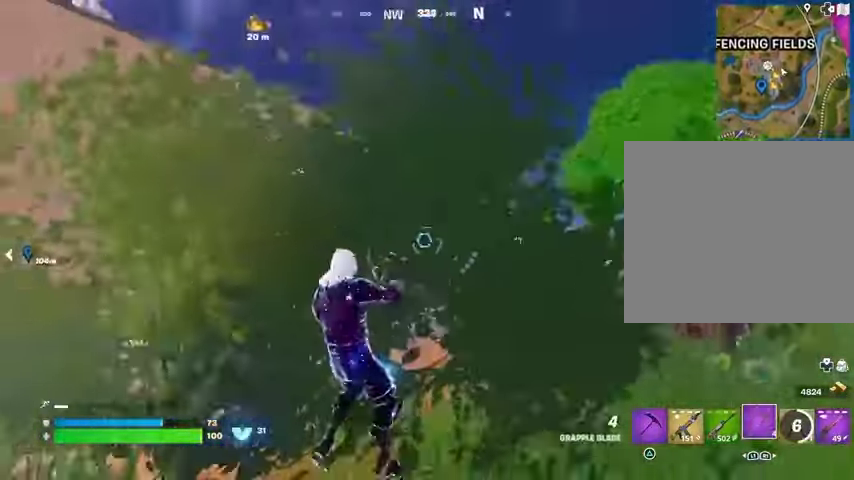
{"dt_ms": 500, "buttons": [], "left_stick": "down-right", "right_stick": "center", "button_events": [[333, "L2", "down"], [433, "L2", "up"]]}
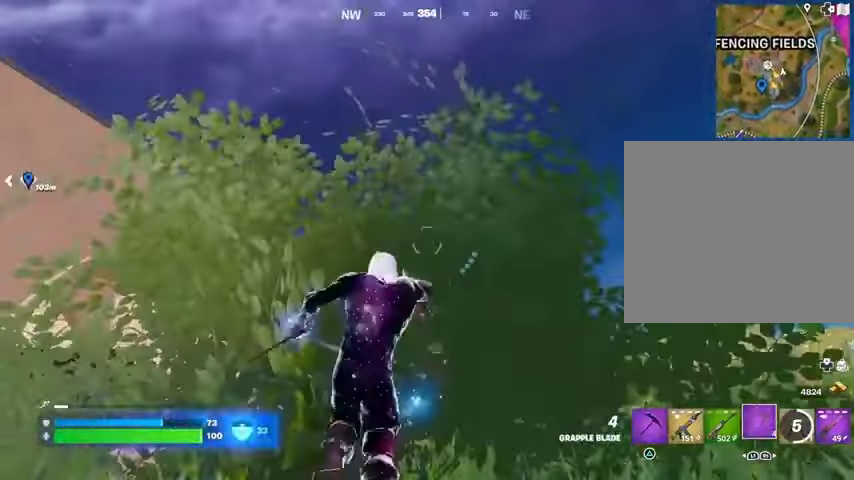
{"dt_ms": 500, "buttons": [], "left_stick": "up-left", "right_stick": "center", "button_events": []}
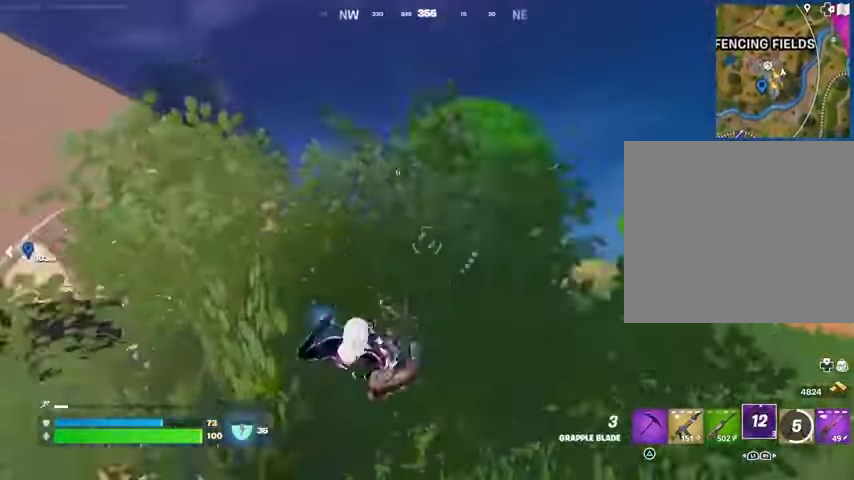
{"dt_ms": 500, "buttons": [], "left_stick": "left", "right_stick": "center", "button_events": []}
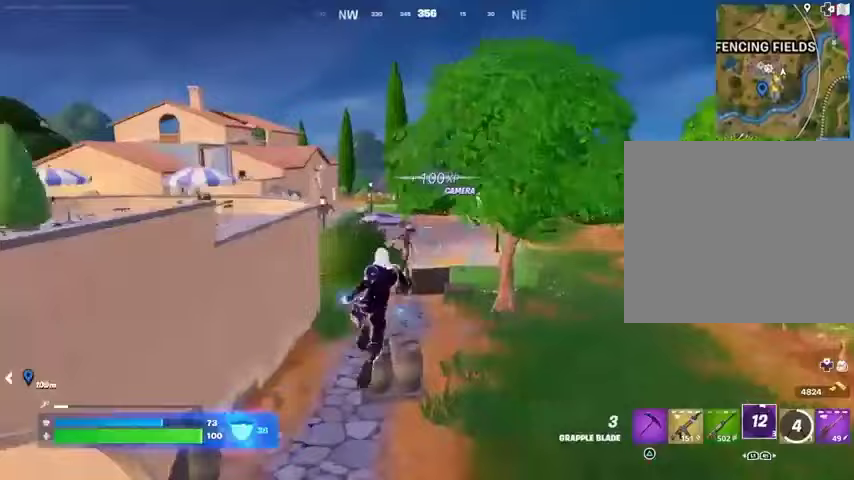
{"dt_ms": 500, "buttons": [], "left_stick": "up-left", "right_stick": "center", "button_events": []}
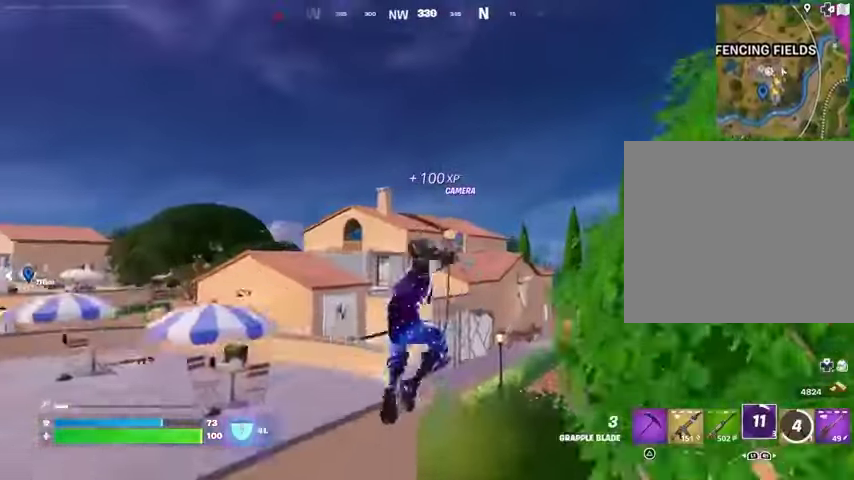
{"dt_ms": 500, "buttons": [], "left_stick": "up-right", "right_stick": "center", "button_events": [[200, "L2", "down"], [300, "L2", "up"]]}
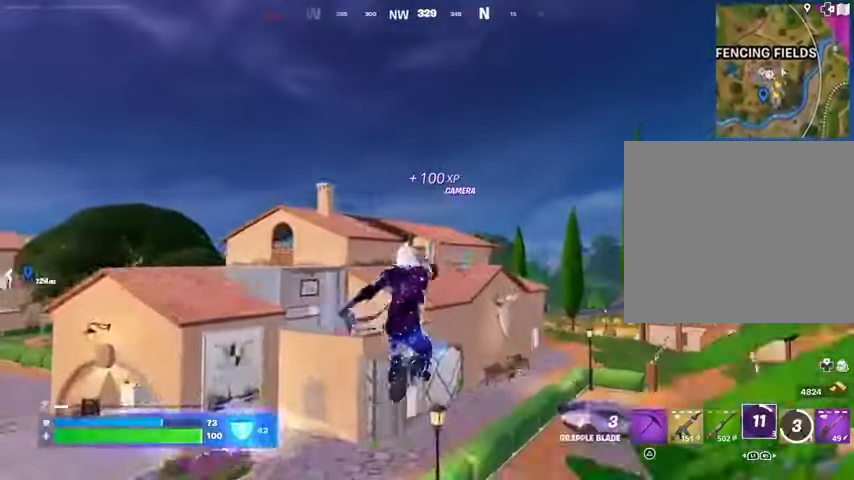
{"dt_ms": 500, "buttons": [], "left_stick": "right", "right_stick": "center", "button_events": []}
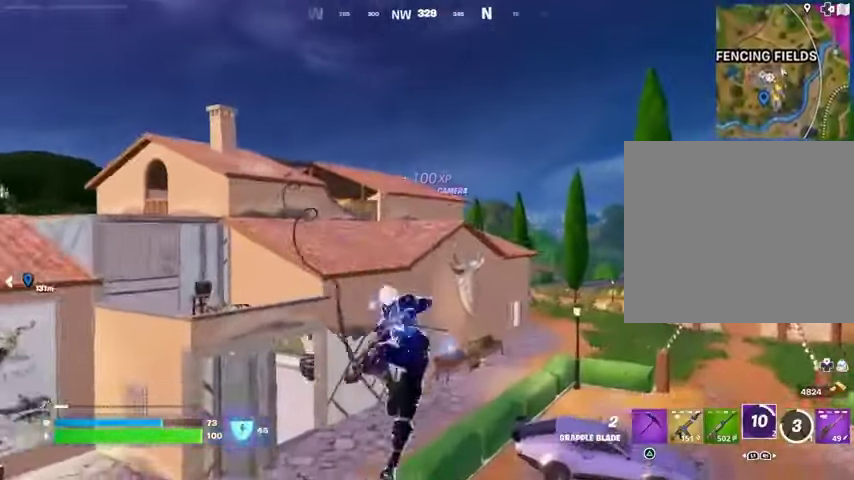
{"dt_ms": 1000, "buttons": ["R1"], "left_stick": "right", "right_stick": "center", "button_events": [[733, "R1", "down"], [800, "R1", "up"], [933, "R1", "down"]]}
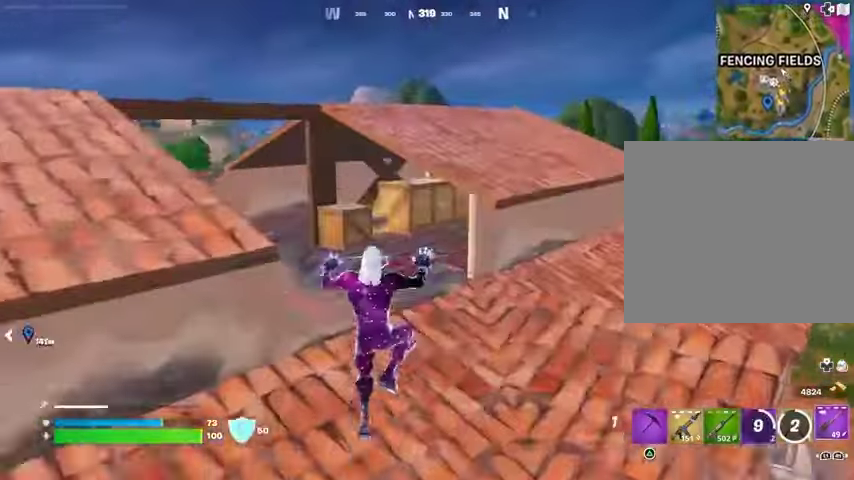
{"dt_ms": 500, "buttons": [], "left_stick": "right", "right_stick": "left", "button_events": [[33, "R1", "up"], [300, "SQUARE", "down"], [367, "SQUARE", "up"]]}
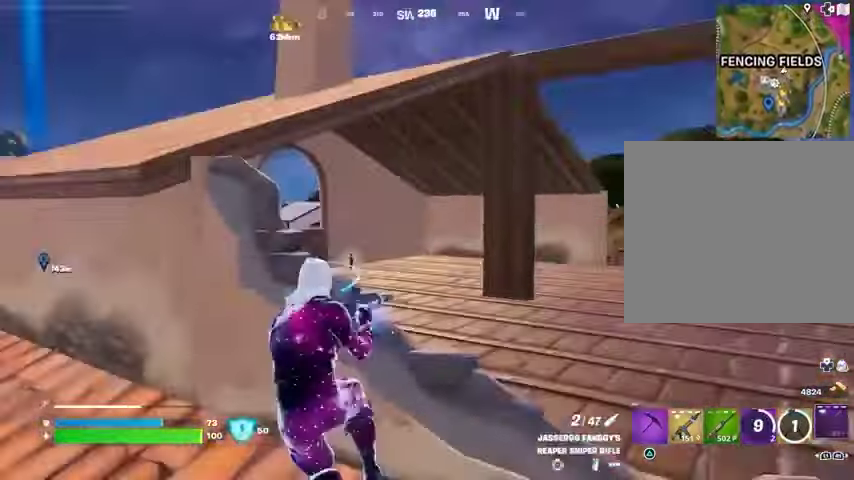
{"dt_ms": 500, "buttons": [], "left_stick": "right", "right_stick": "center", "button_events": [[200, "CROSS", "down"], [267, "CROSS", "up"]]}
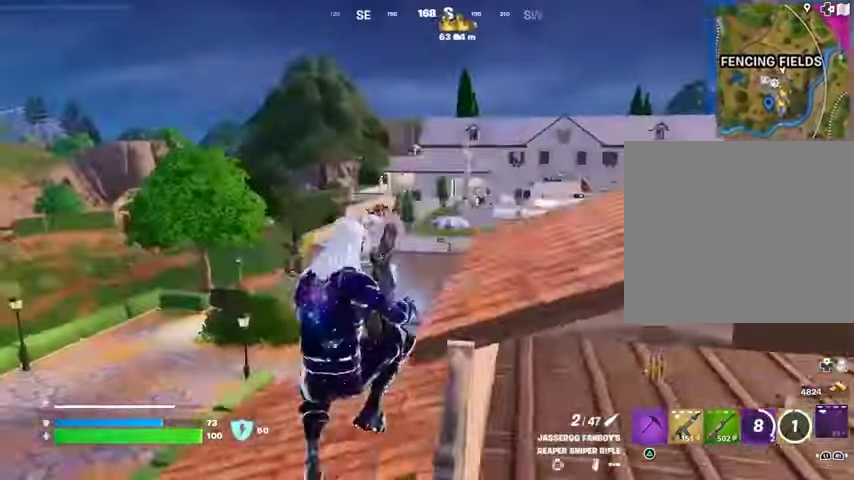
{"dt_ms": 500, "buttons": [], "left_stick": "right", "right_stick": "center", "button_events": []}
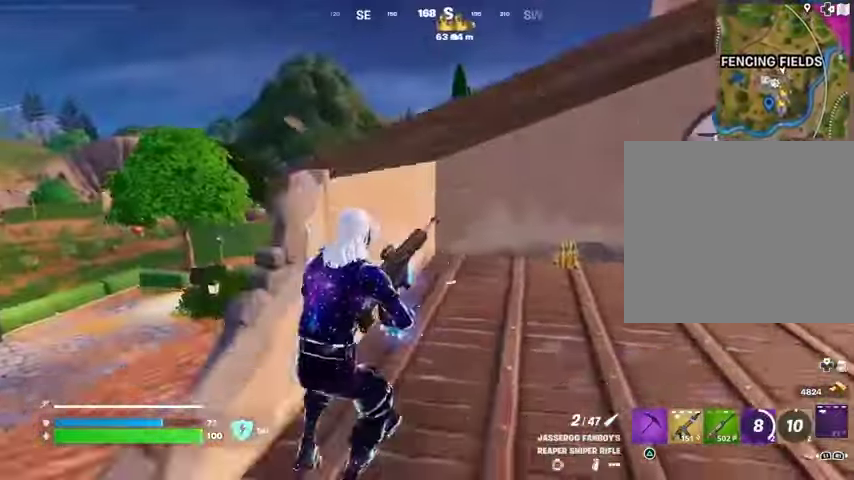
{"dt_ms": 500, "buttons": [], "left_stick": "up-right", "right_stick": "center", "button_events": []}
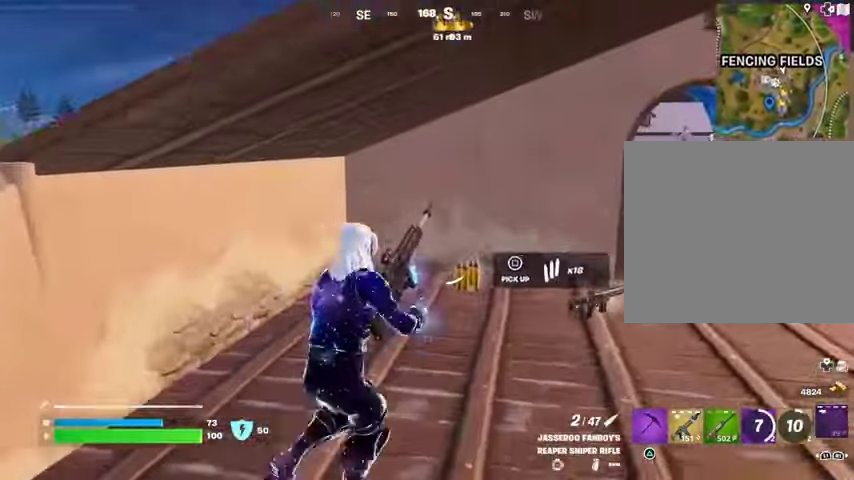
{"dt_ms": 500, "buttons": [], "left_stick": "up-left", "right_stick": "right", "button_events": []}
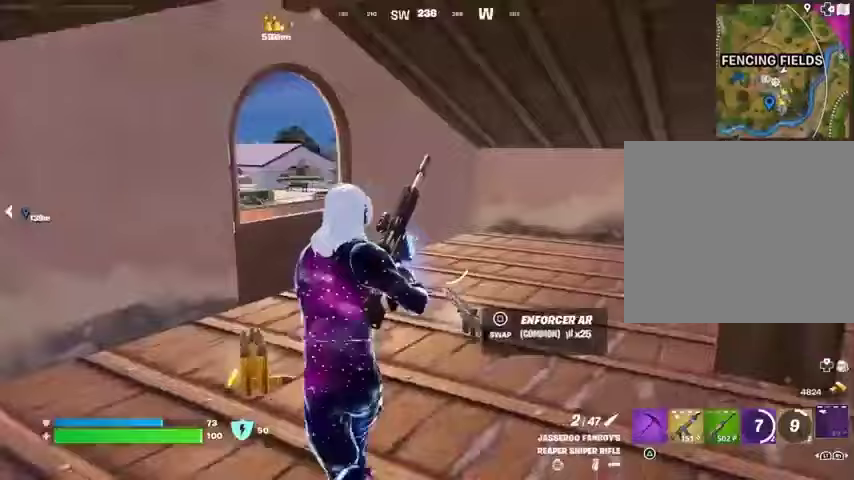
{"dt_ms": 500, "buttons": [], "left_stick": "right", "right_stick": "center", "button_events": []}
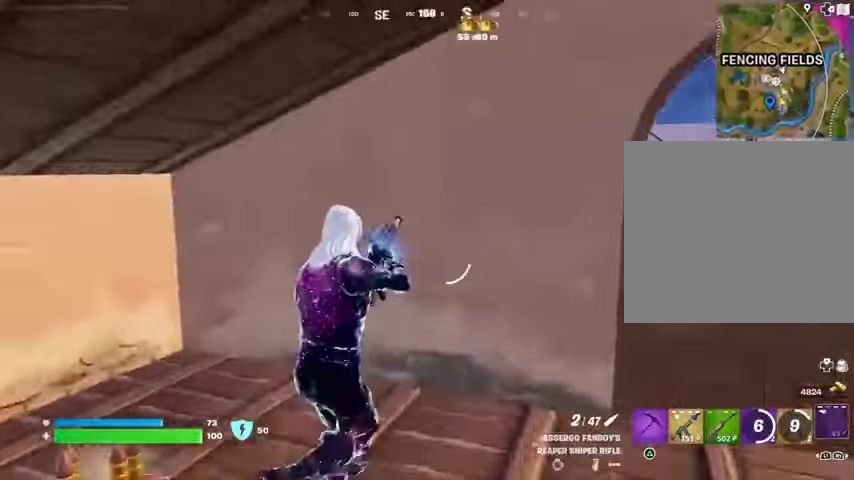
{"dt_ms": 500, "buttons": [], "left_stick": "down-right", "right_stick": "center", "button_events": []}